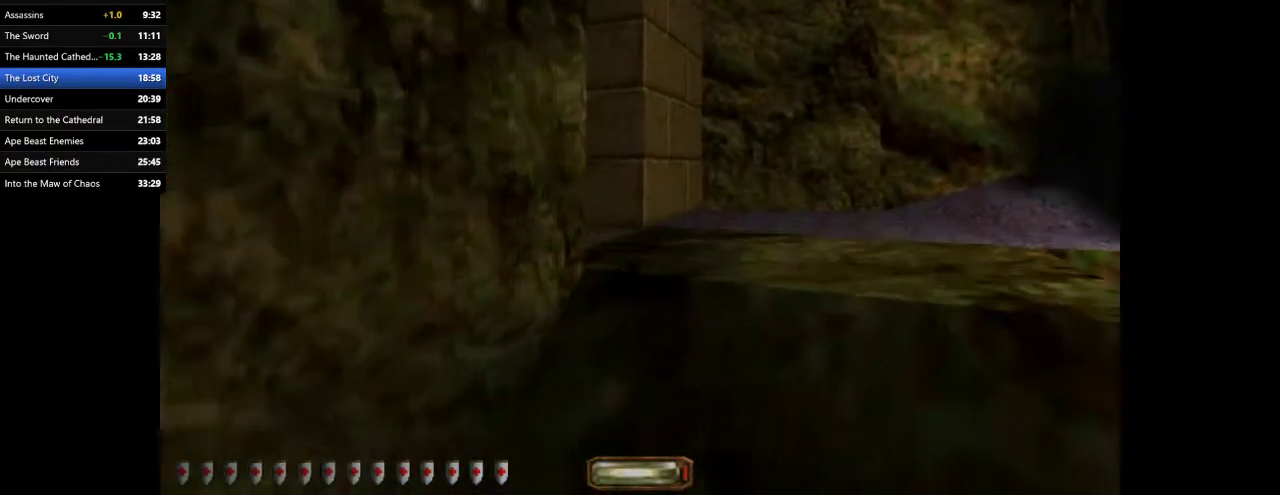
Gameplay with keyboard and mouse; each line is a JSON object with the keys and mouse buttons held at the frame after it. "events" lists presses ("down") and releases ("up") of ".", "/", "0", "1", "2", "3", "4", "5", "6", "7", "8", "9", "a", "alt_l", "alt_r", "b", "backslash", "backspace", "c", "caps_lock", "comma", "ctrl_l", "ctrl_r", "d", "e", "equals", "escape", "f", "f1", "f10", "f11", "f12", "f2", "f3", "f4", "f5", "f6", "f7", "f8", "f9", "g", "h", "i", "j", "k", "l", "lbracket", "m", "minus", "n", "o", "p", "q", "quote", "r", "rbracket", "return", "s", "semicolon", "shift_l", "shift_r", "space", "super_l", "super_r", "t", "tab", "tilde", "u", "v", "w", "x", "y", "z", "mouse_left", "mouse_wheel" and "mouse_right" between this image and that frame as [ms after this image, input, new state], when the widget could be followed in between. "mouse_left", "mouse_wheel", "mouse_right" = the "left", "wheel", "right" buttons of the "mouse" list. No other keys are recorded. "wheel" means that the mouse wheel is clicked or scrolled. Mouse movement is not recorded.
{"keys": ["d", "w"], "mouse": [], "events": [[167, "space", "down"], [267, "space", "up"], [367, "space", "down"], [467, "space", "up"]]}
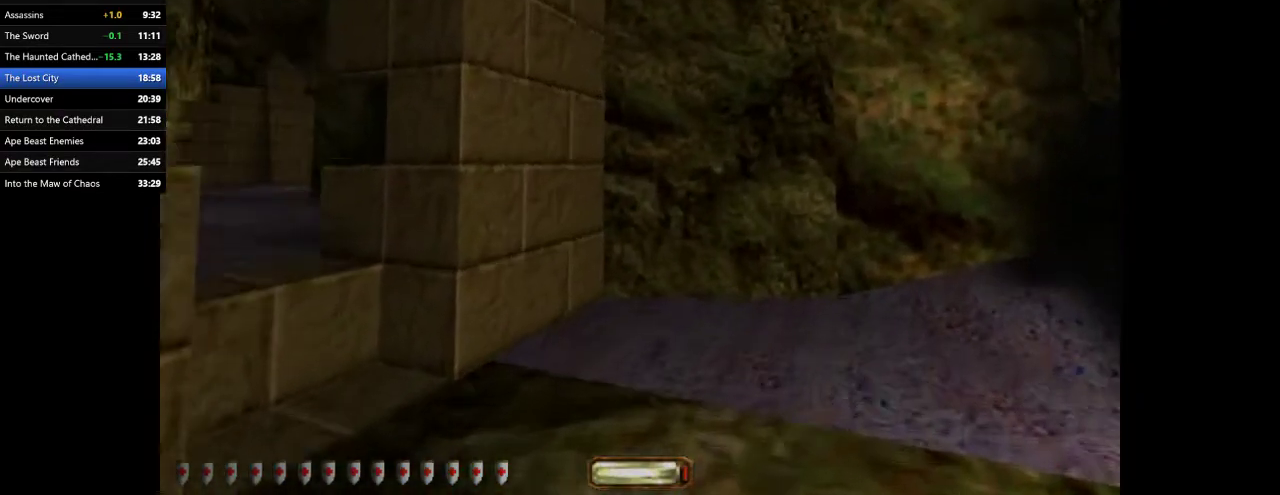
{"keys": ["d", "w"], "mouse": [], "events": []}
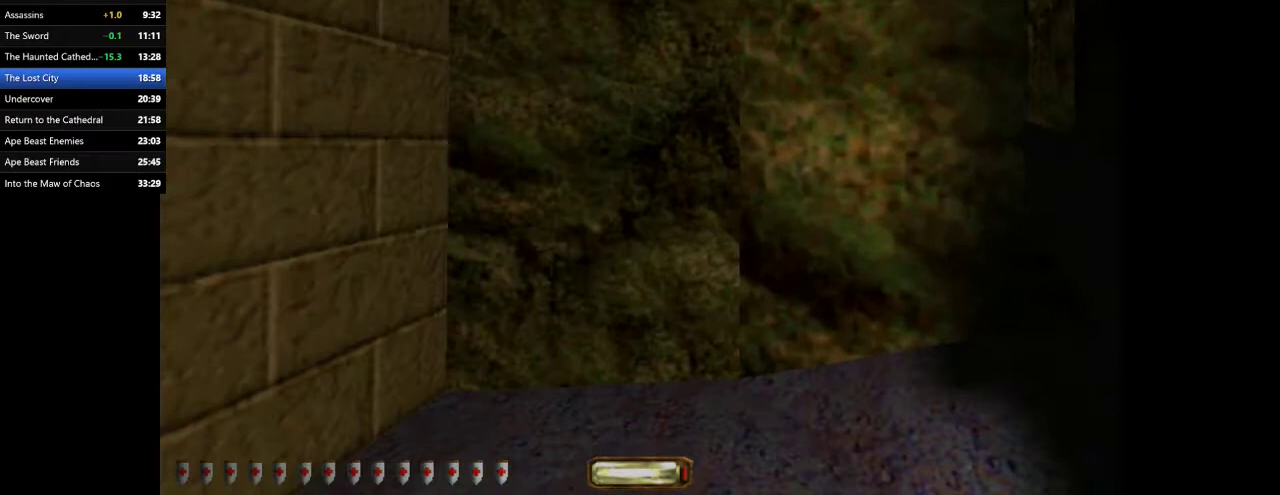
{"keys": ["d", "w"], "mouse": [], "events": [[300, "space", "down"], [433, "space", "up"]]}
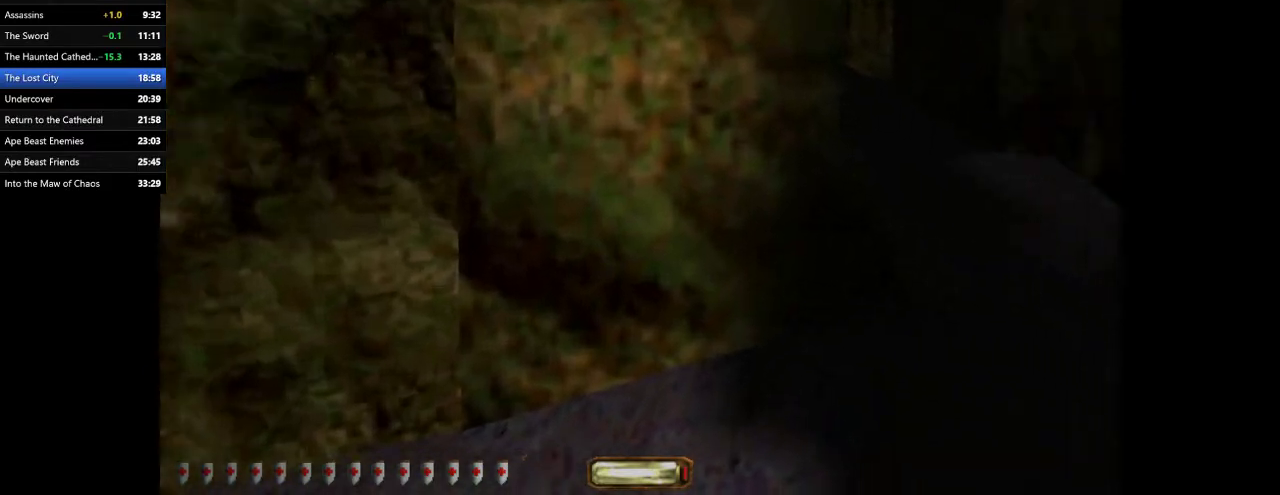
{"keys": ["d", "w"], "mouse": [], "events": []}
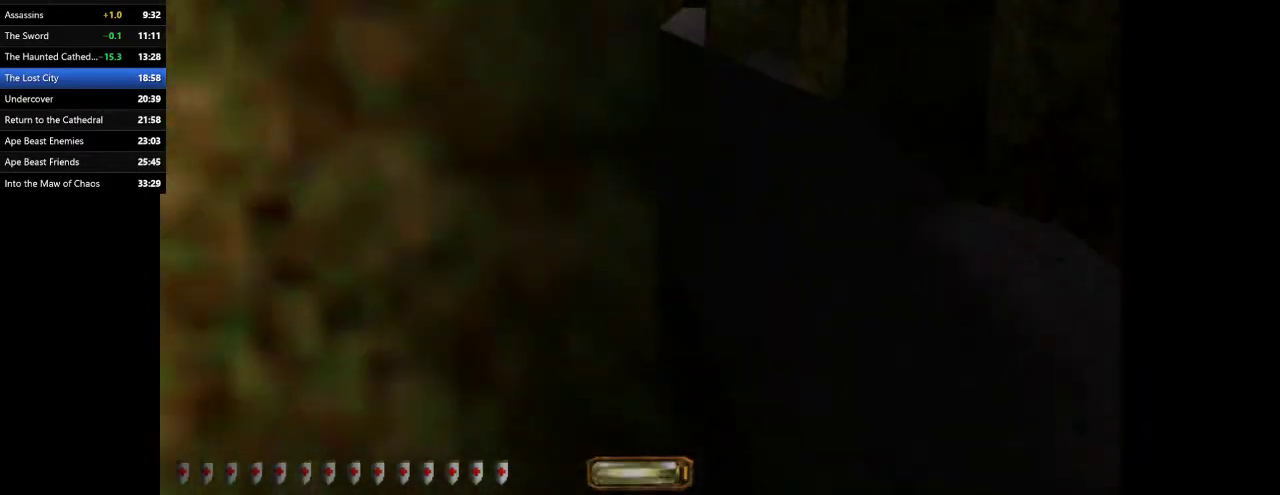
{"keys": ["a", "w"], "mouse": [], "events": [[367, "a", "down"], [367, "d", "up"]]}
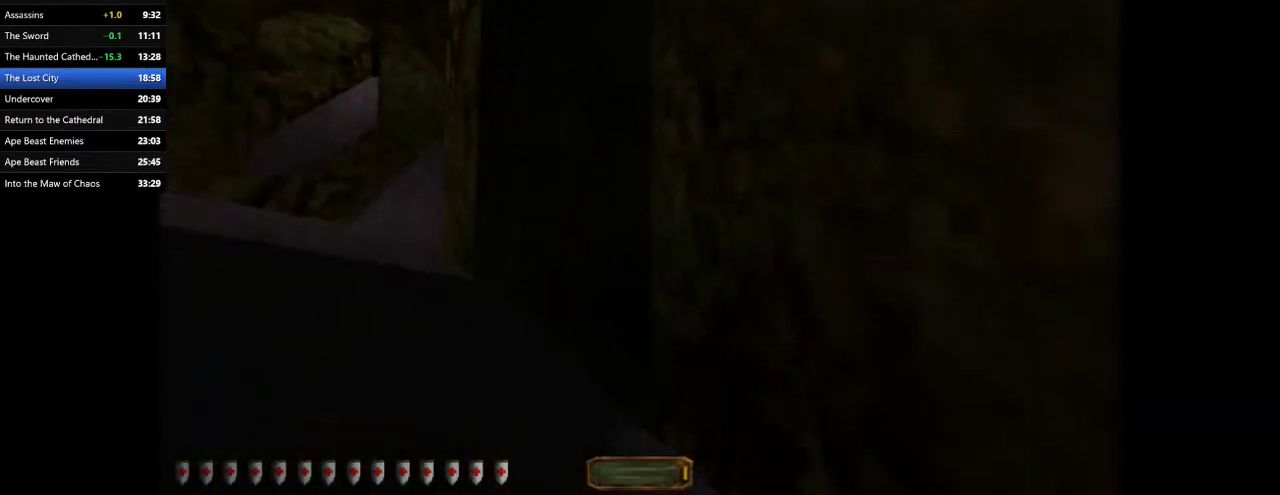
{"keys": ["a", "w"], "mouse": [], "events": [[200, "space", "down"], [300, "space", "up"]]}
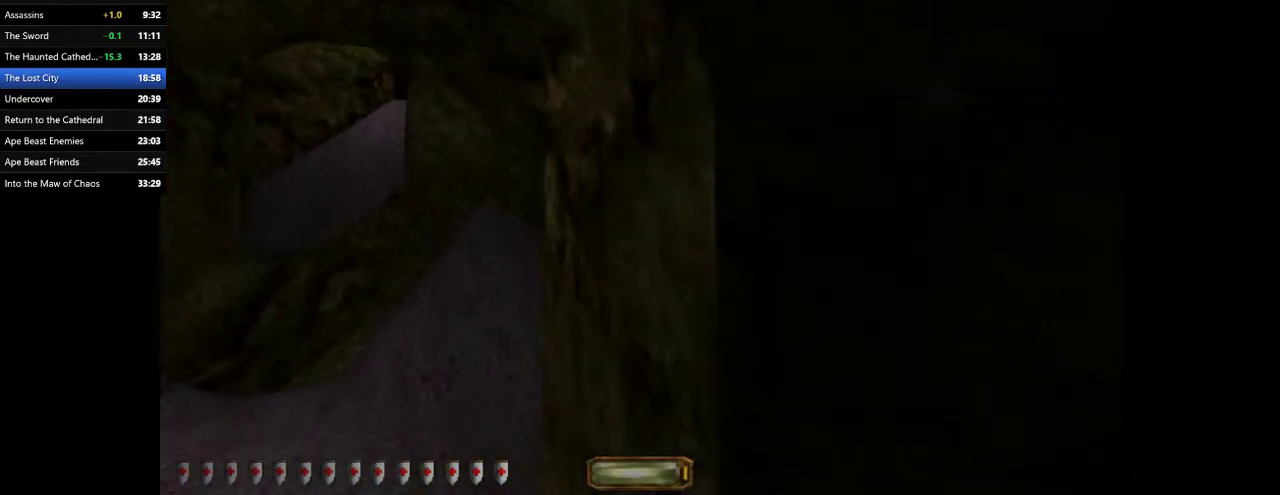
{"keys": ["a", "w"], "mouse": [], "events": []}
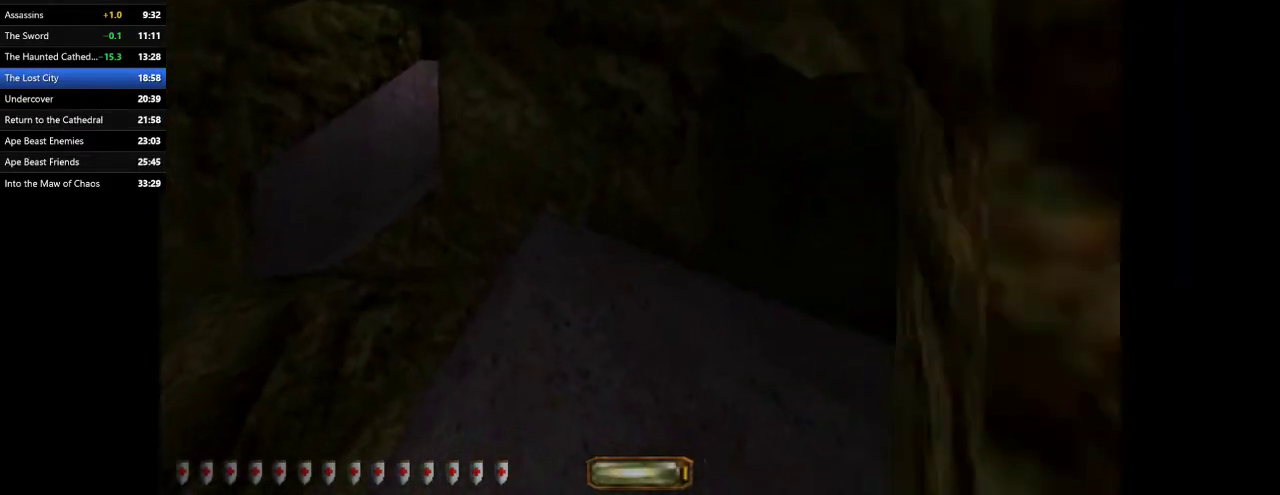
{"keys": ["a", "w"], "mouse": [], "events": [[367, "space", "down"], [467, "space", "up"]]}
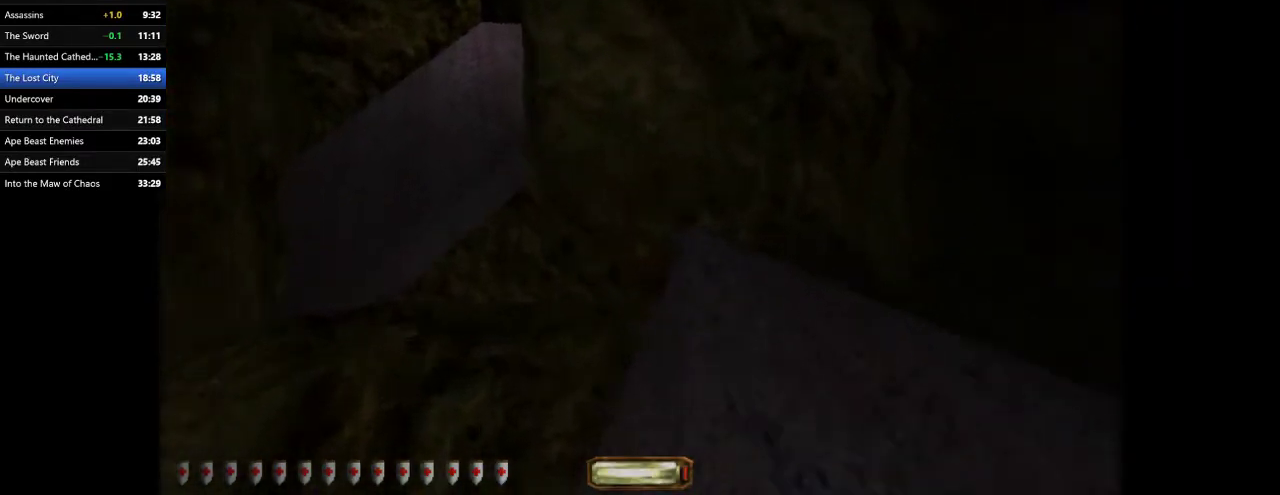
{"keys": ["a", "w"], "mouse": [], "events": [[67, "space", "down"], [167, "space", "up"]]}
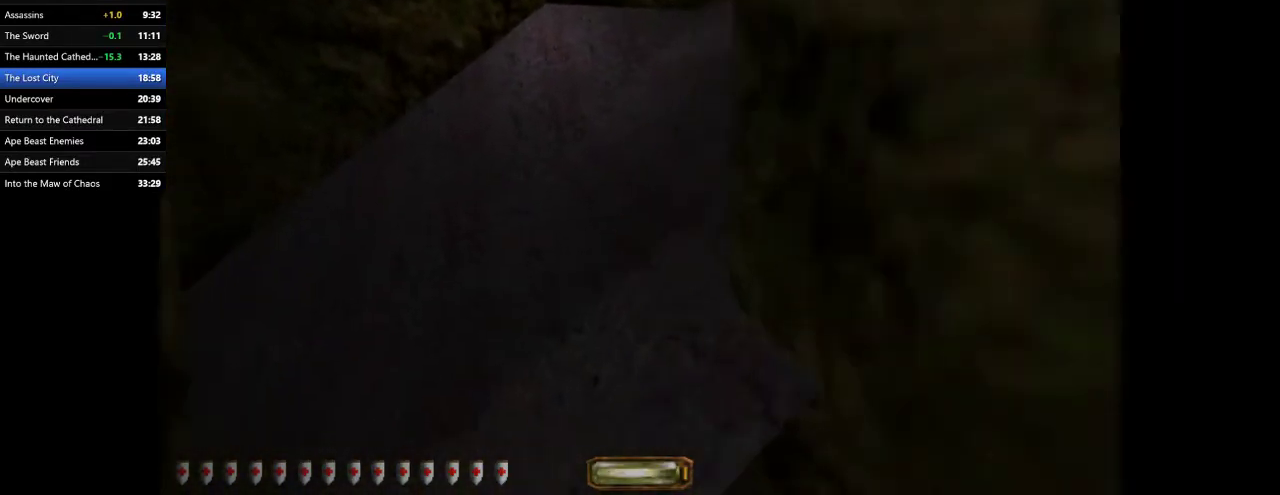
{"keys": ["a", "w"], "mouse": [], "events": []}
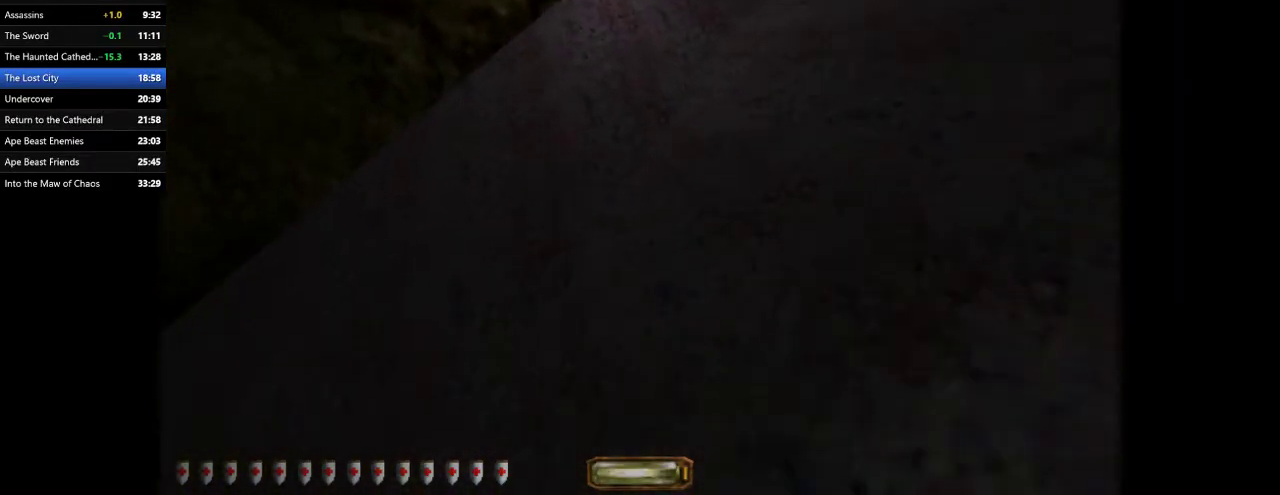
{"keys": ["a", "w"], "mouse": [], "events": []}
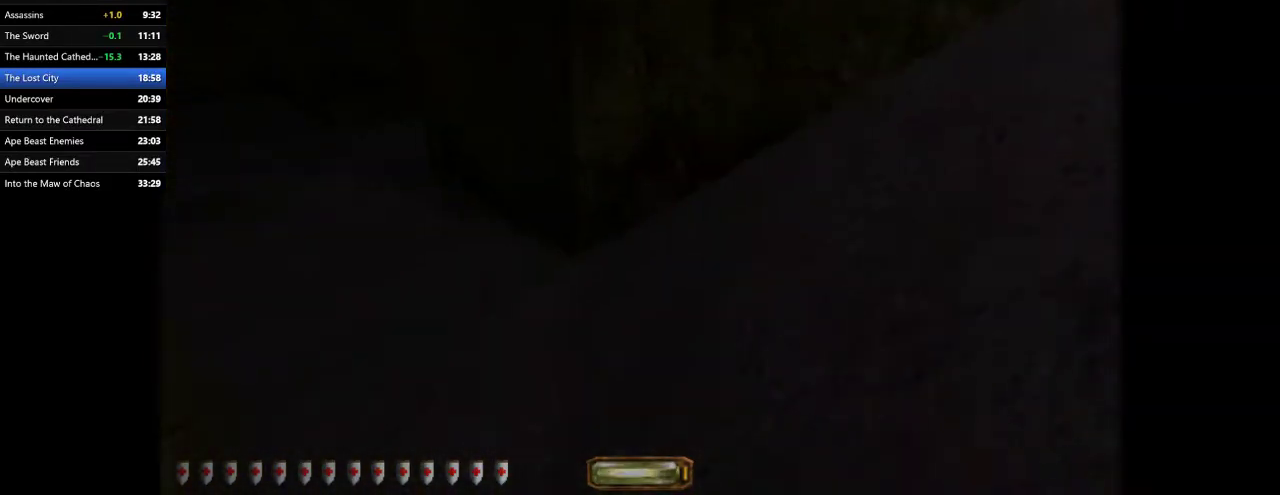
{"keys": ["a", "w"], "mouse": [], "events": [[167, "space", "down"], [267, "space", "up"]]}
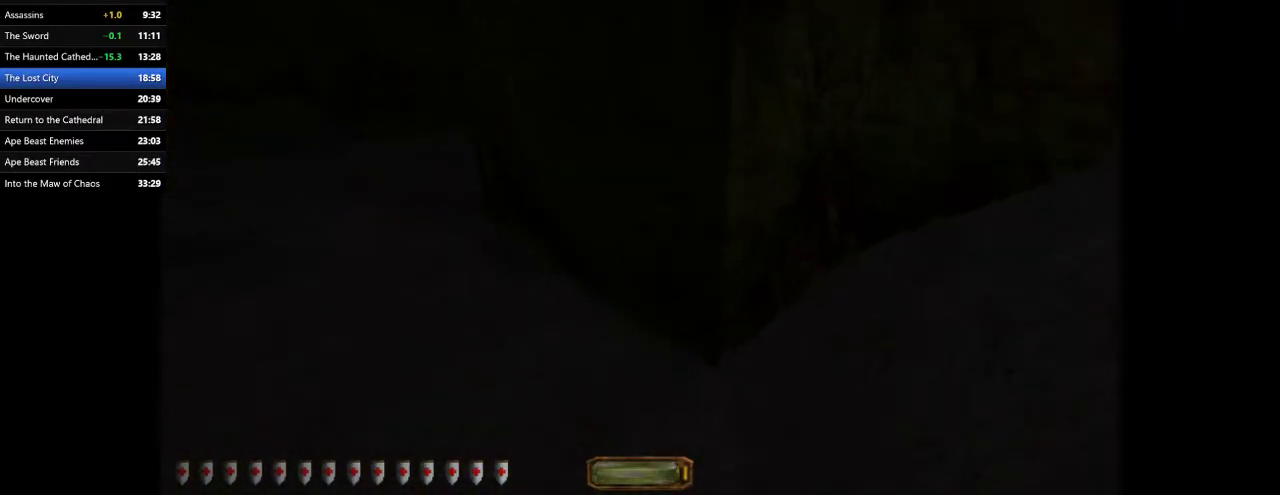
{"keys": ["d", "space", "w"], "mouse": [], "events": [[167, "a", "up"], [167, "d", "down"], [500, "space", "down"]]}
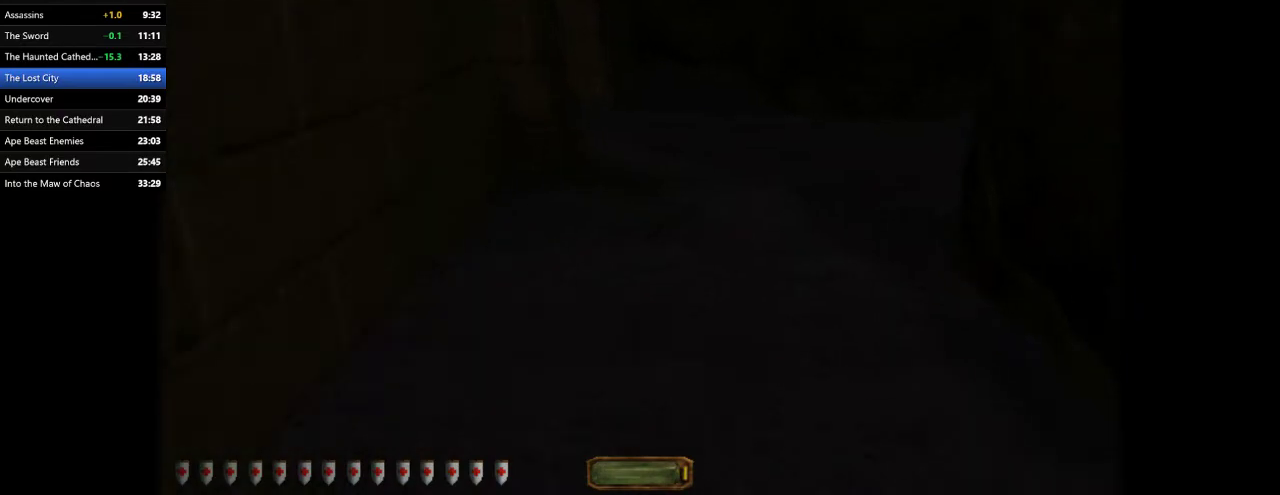
{"keys": ["d", "w"], "mouse": [], "events": [[133, "space", "up"]]}
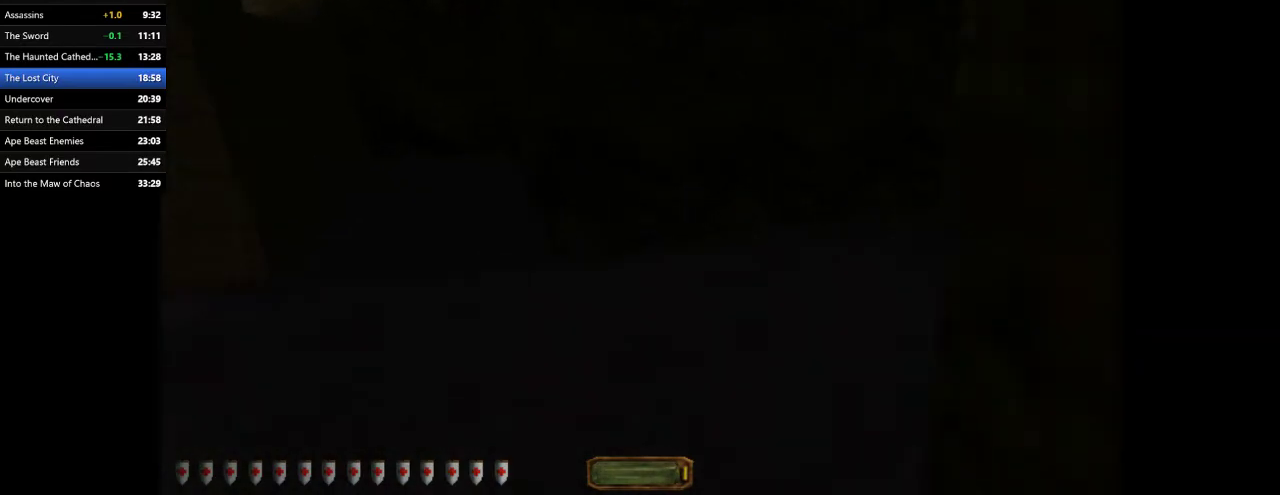
{"keys": ["d", "space", "w"], "mouse": [], "events": [[500, "space", "down"]]}
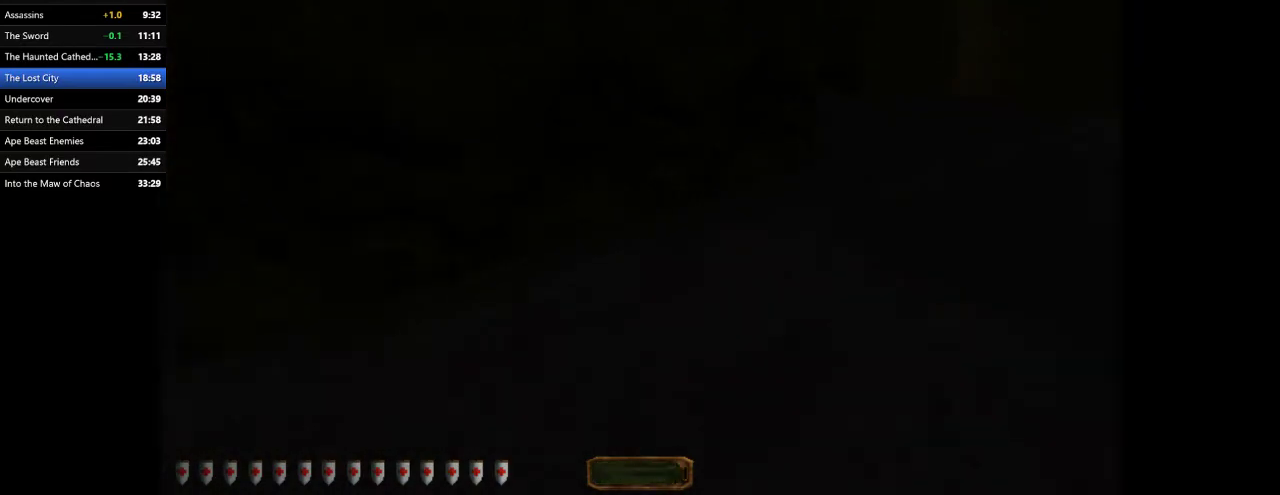
{"keys": ["a", "w"], "mouse": [], "events": [[67, "space", "up"], [400, "d", "up"], [467, "a", "down"]]}
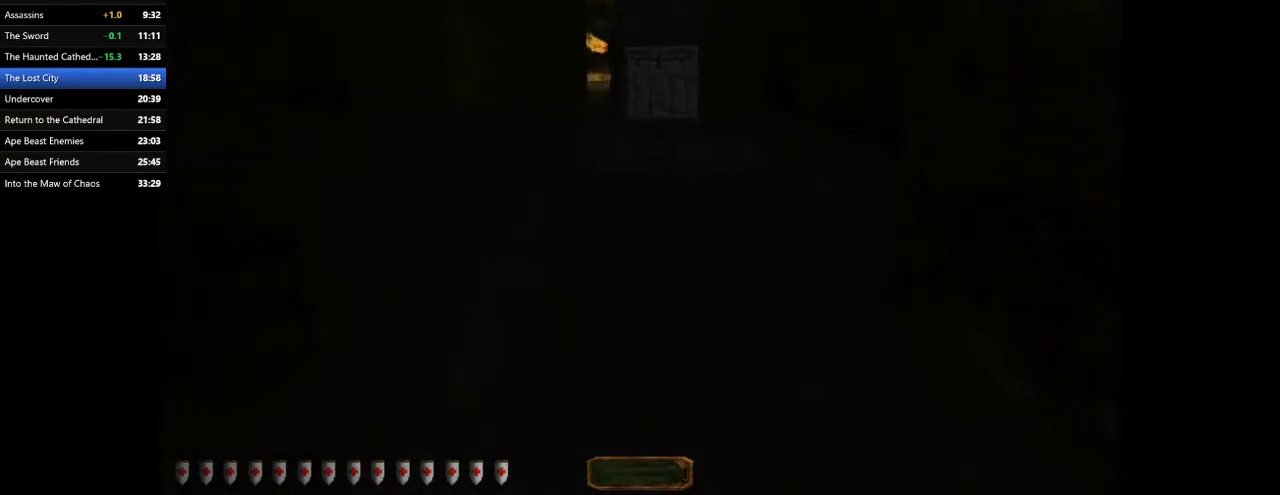
{"keys": ["a", "w"], "mouse": [], "events": [[367, "space", "down"], [467, "space", "up"]]}
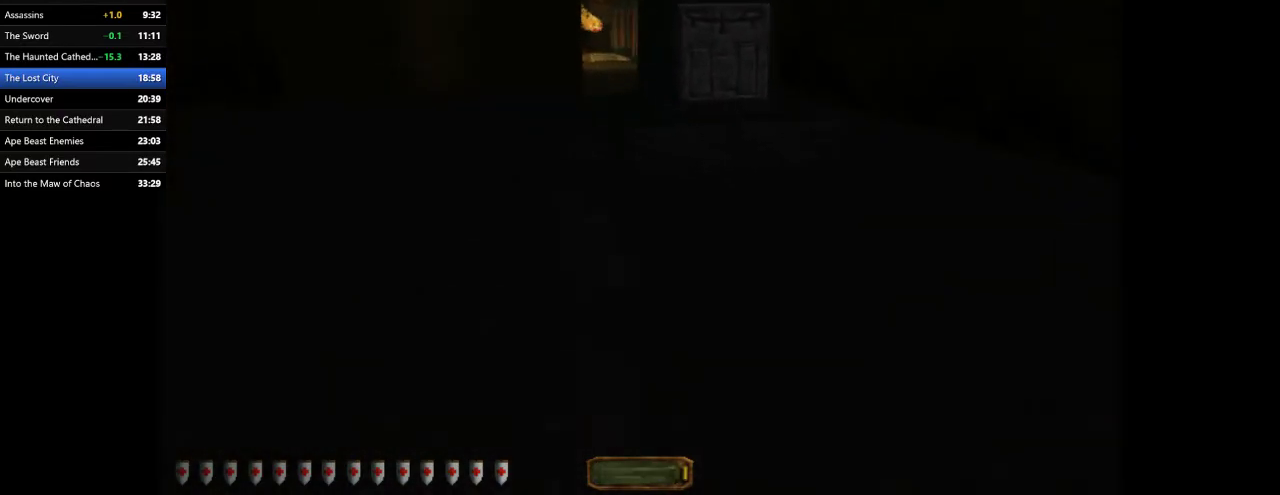
{"keys": ["a", "w"], "mouse": [], "events": []}
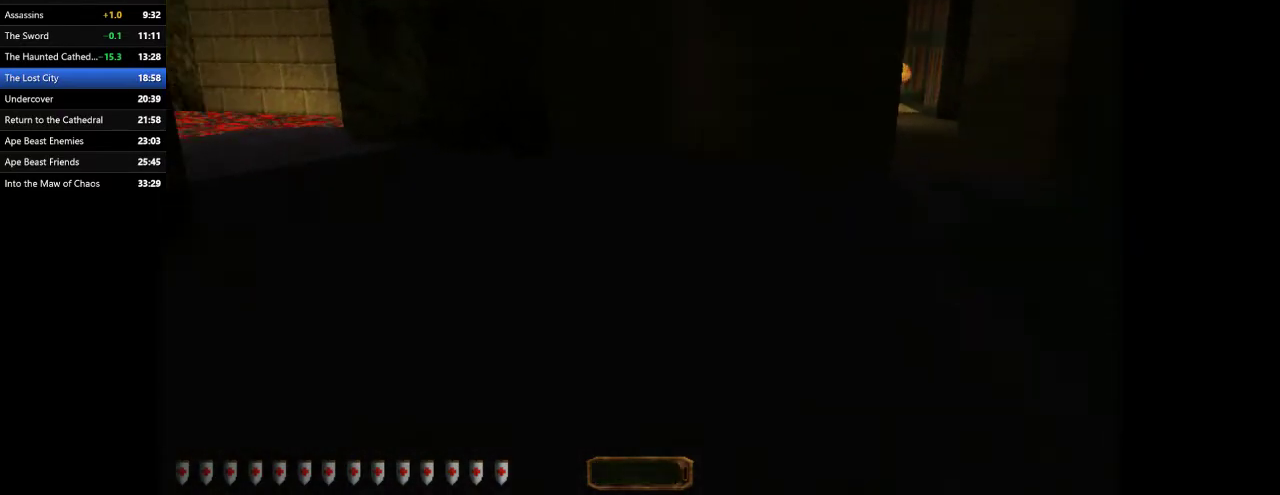
{"keys": ["a", "w"], "mouse": [], "events": [[333, "space", "down"], [400, "space", "up"]]}
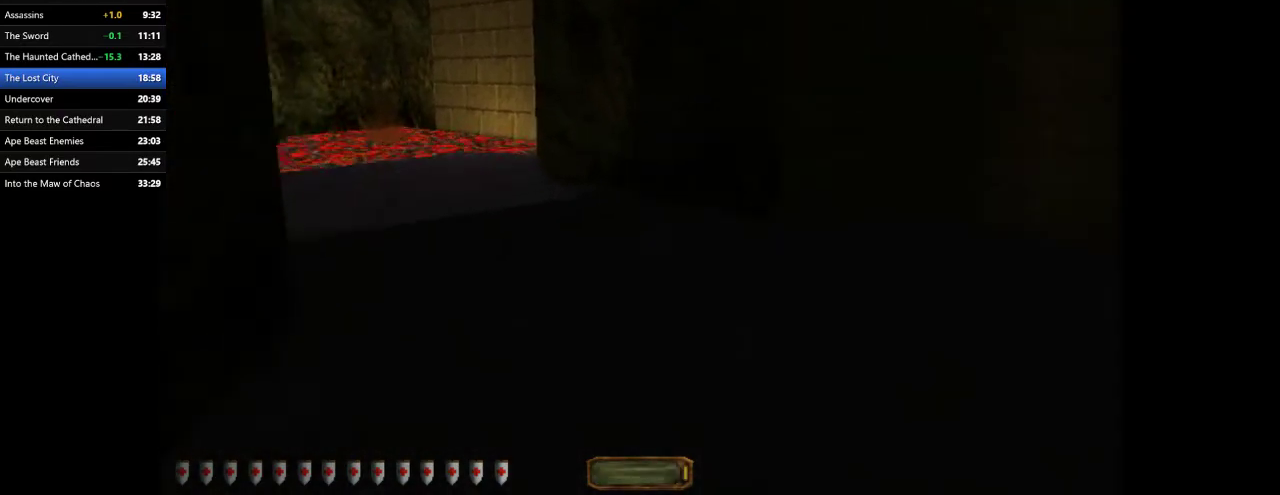
{"keys": ["a", "w"], "mouse": [], "events": []}
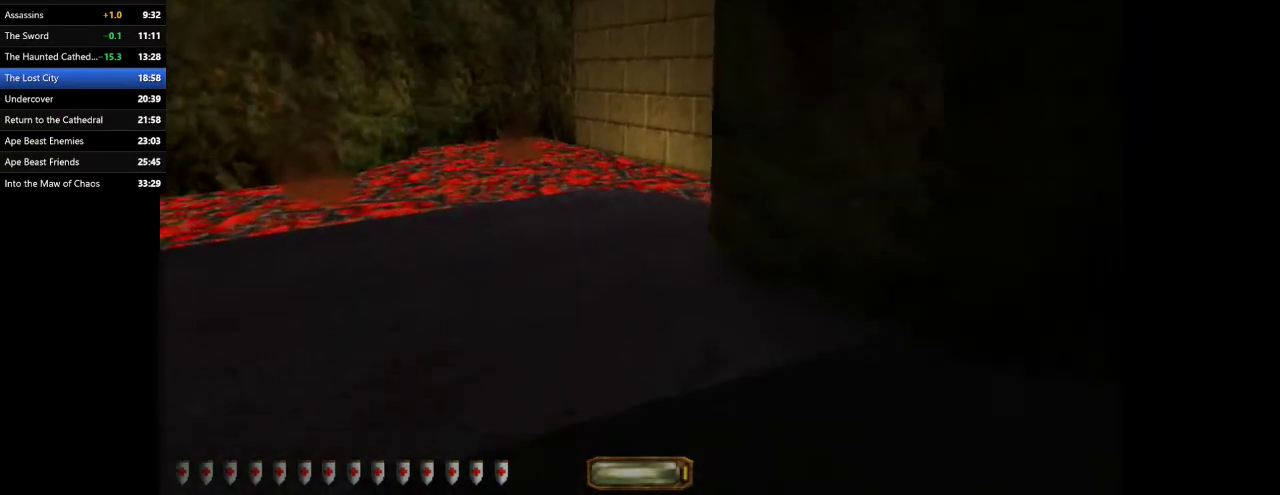
{"keys": ["a", "w"], "mouse": [], "events": []}
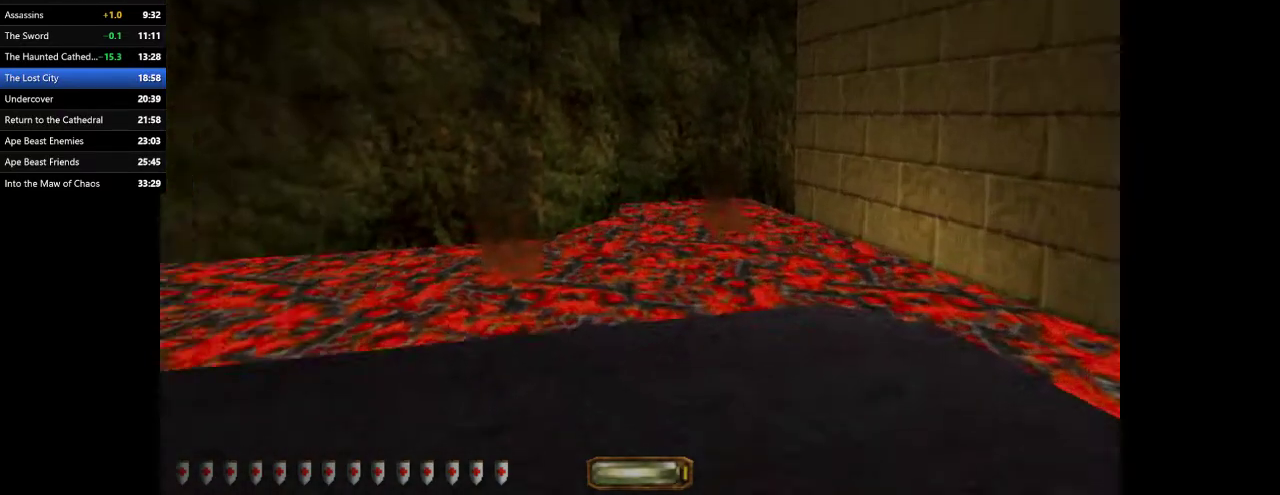
{"keys": ["a", "w"], "mouse": [], "events": []}
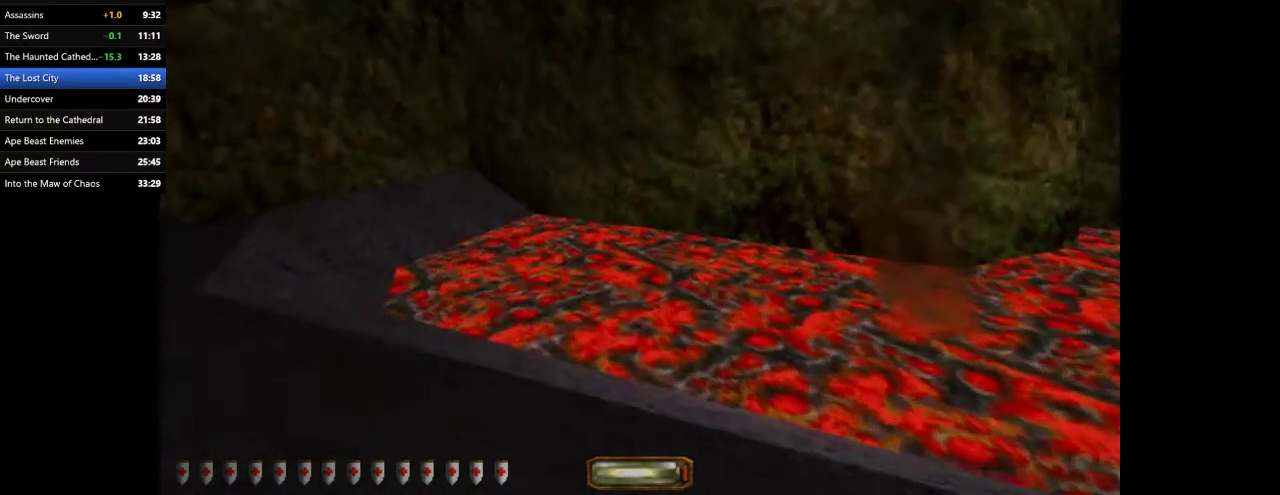
{"keys": ["a", "w"], "mouse": [], "events": []}
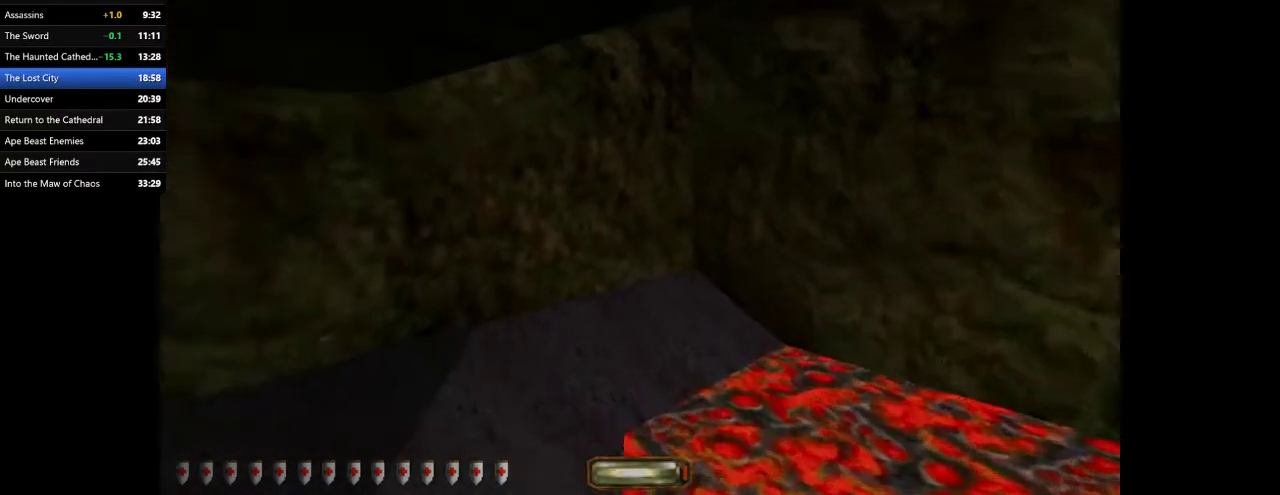
{"keys": ["space", "w"], "mouse": [], "events": [[367, "space", "down"], [433, "a", "up"]]}
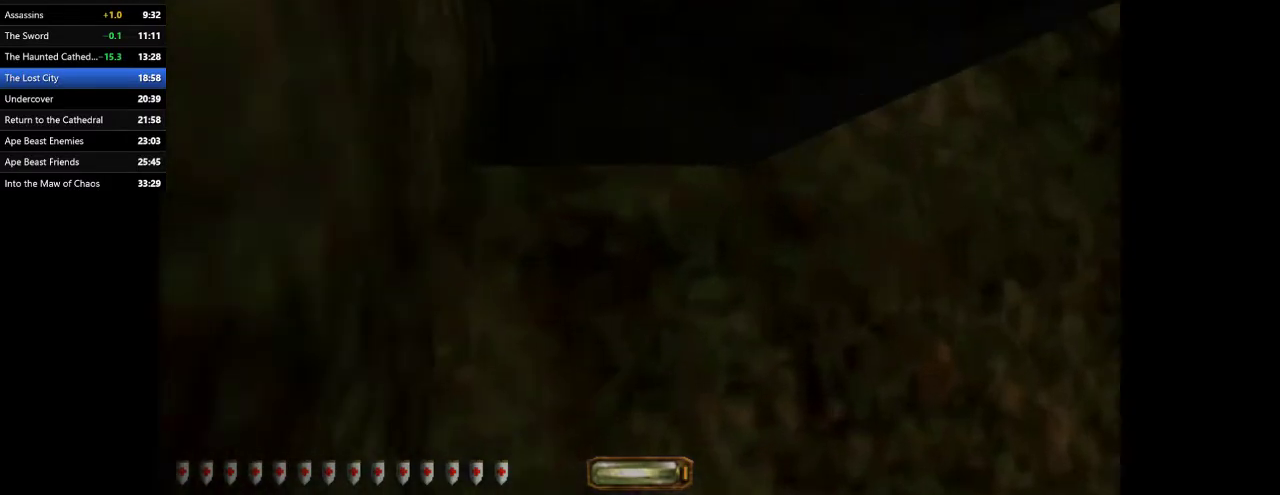
{"keys": ["space", "w"], "mouse": [], "events": []}
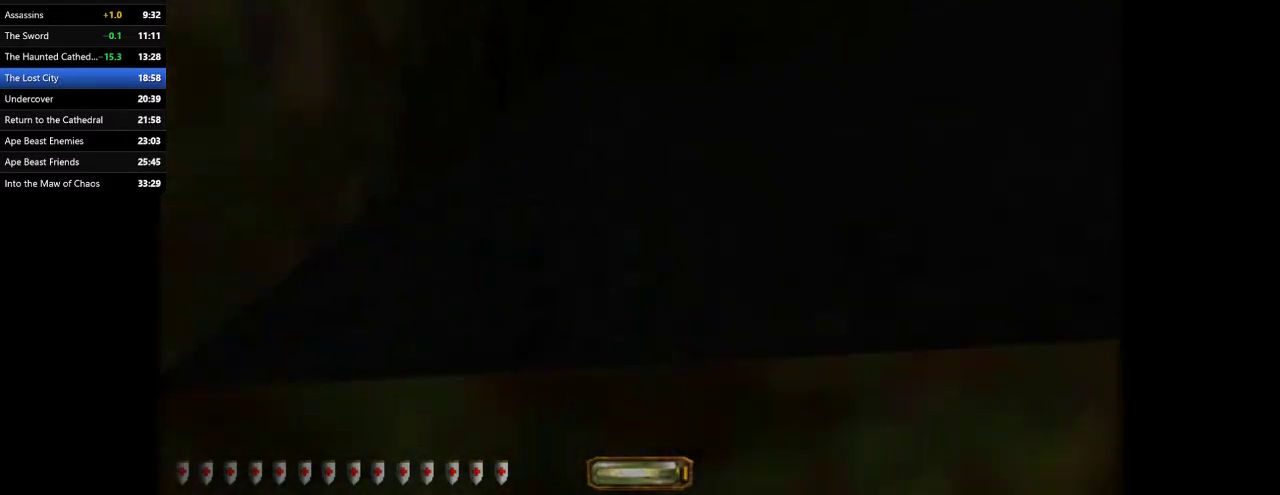
{"keys": ["space", "w"], "mouse": [], "events": [[233, "space", "up"], [333, "space", "down"]]}
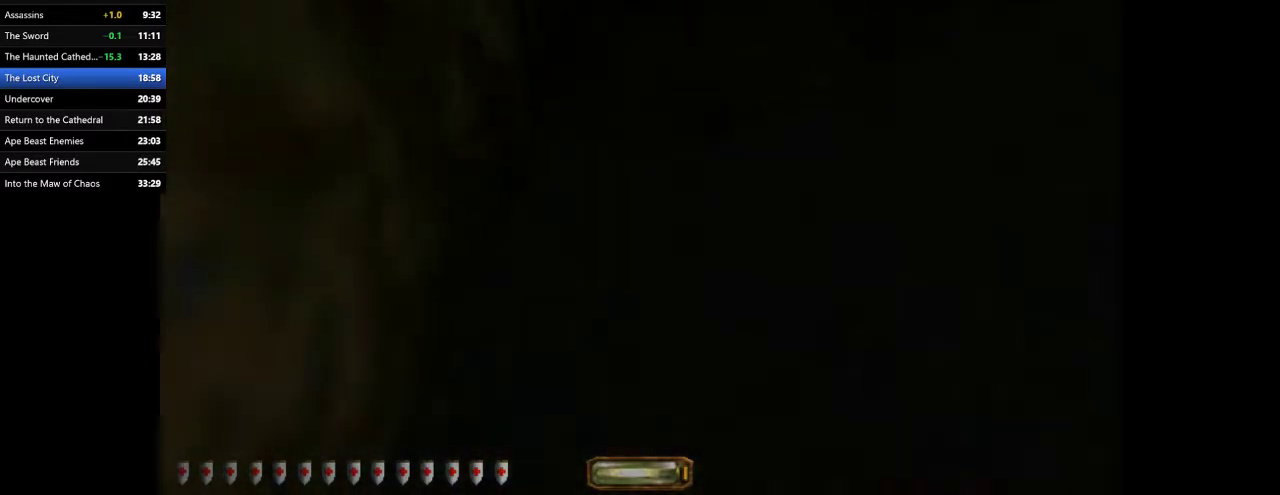
{"keys": ["a", "w"], "mouse": [], "events": [[400, "space", "up"], [500, "a", "down"]]}
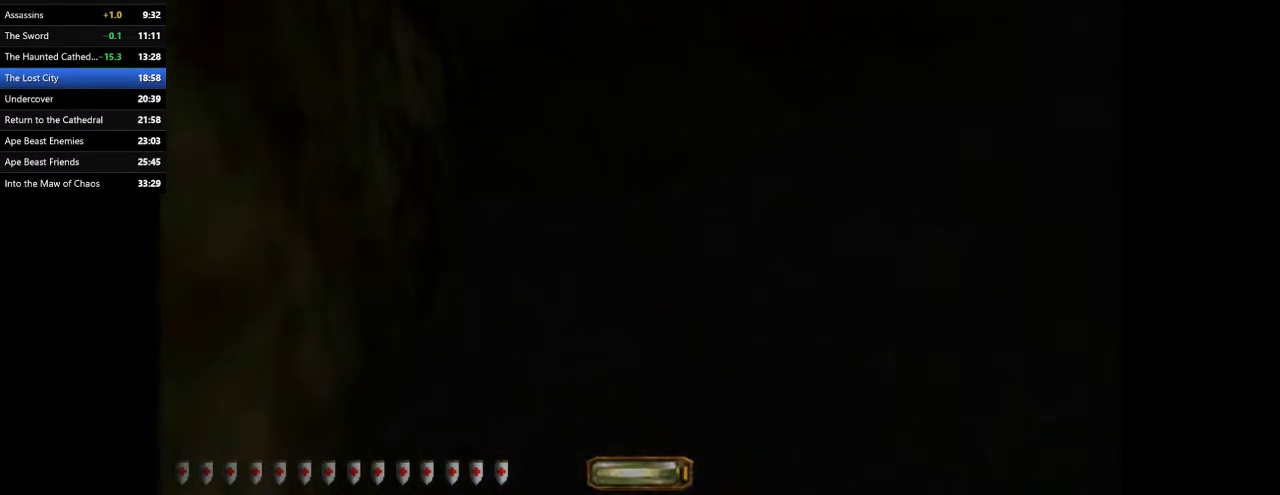
{"keys": ["d", "w"], "mouse": [], "events": [[233, "a", "up"], [233, "d", "down"]]}
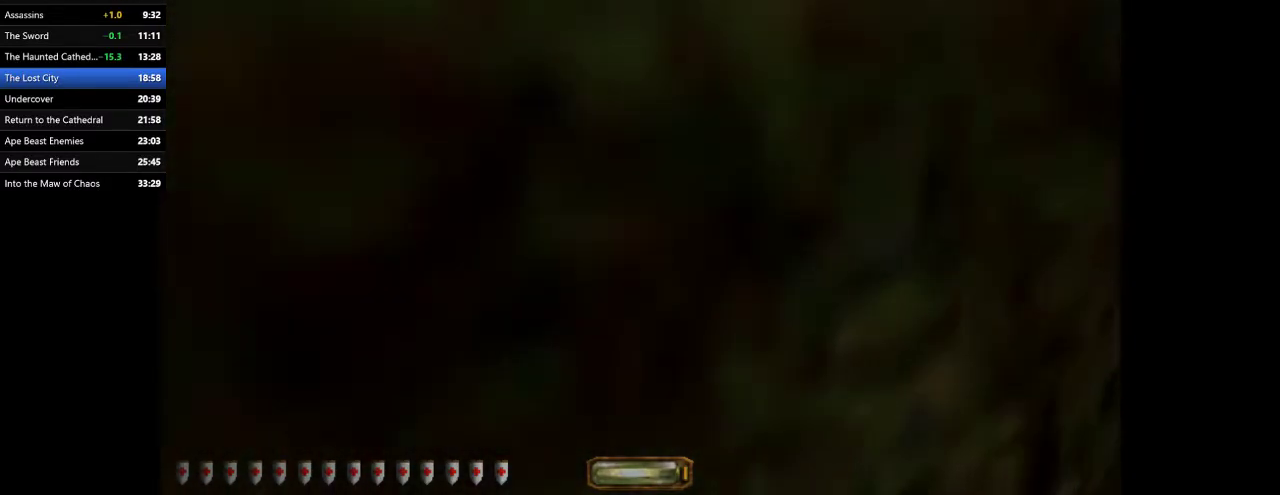
{"keys": ["space", "w"], "mouse": [], "events": [[67, "d", "up"], [300, "space", "down"]]}